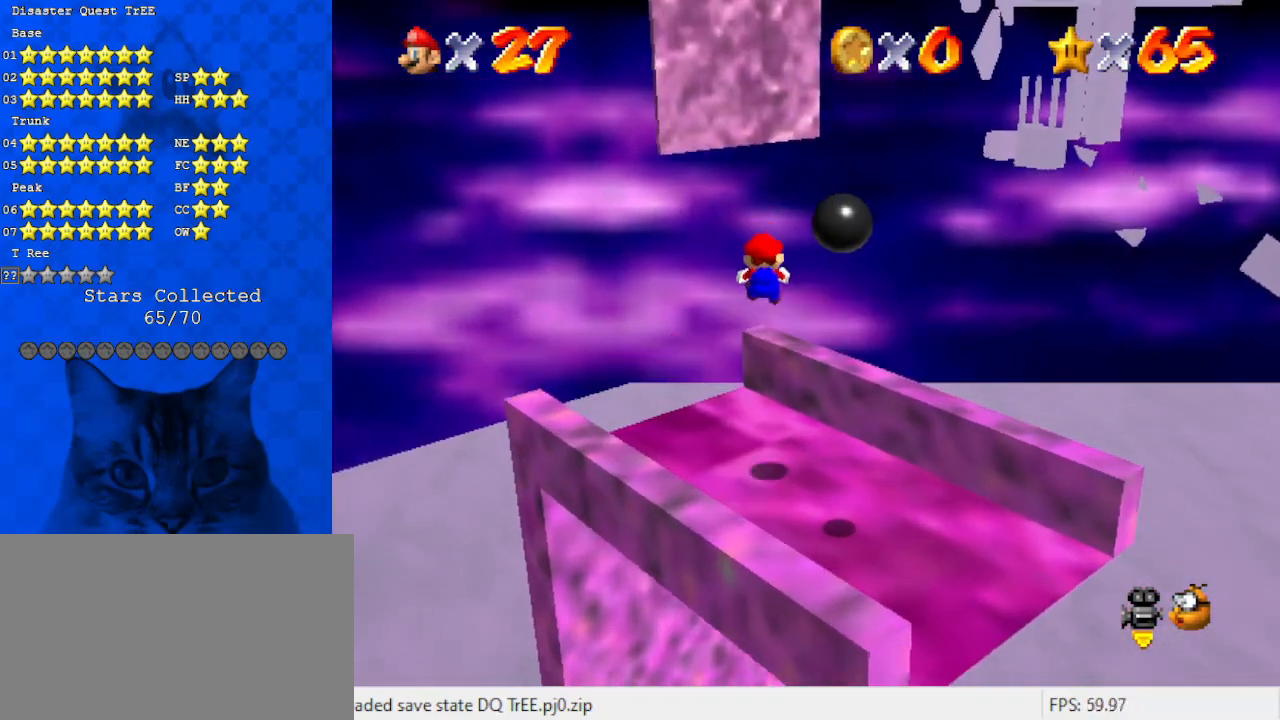
Gameplay with keyboard; each line is a JSON object with the keys held at the frame after it. "events" lists presses ("down") and releases ("up") of "a", "c", "ctrl", "d", "down", "left", "return", "right", "s", "shift", "up", "w", "x" and "y" between this image and that frame as [ms after this image, input, new state], when the widget could be followed in between. No other keys are recorded. Mouse input is not recorded.
{"keys": ["shift", "up", "y"], "events": [[67, "up", "down"], [133, "right", "down"], [300, "right", "up"], [367, "shift", "down"]]}
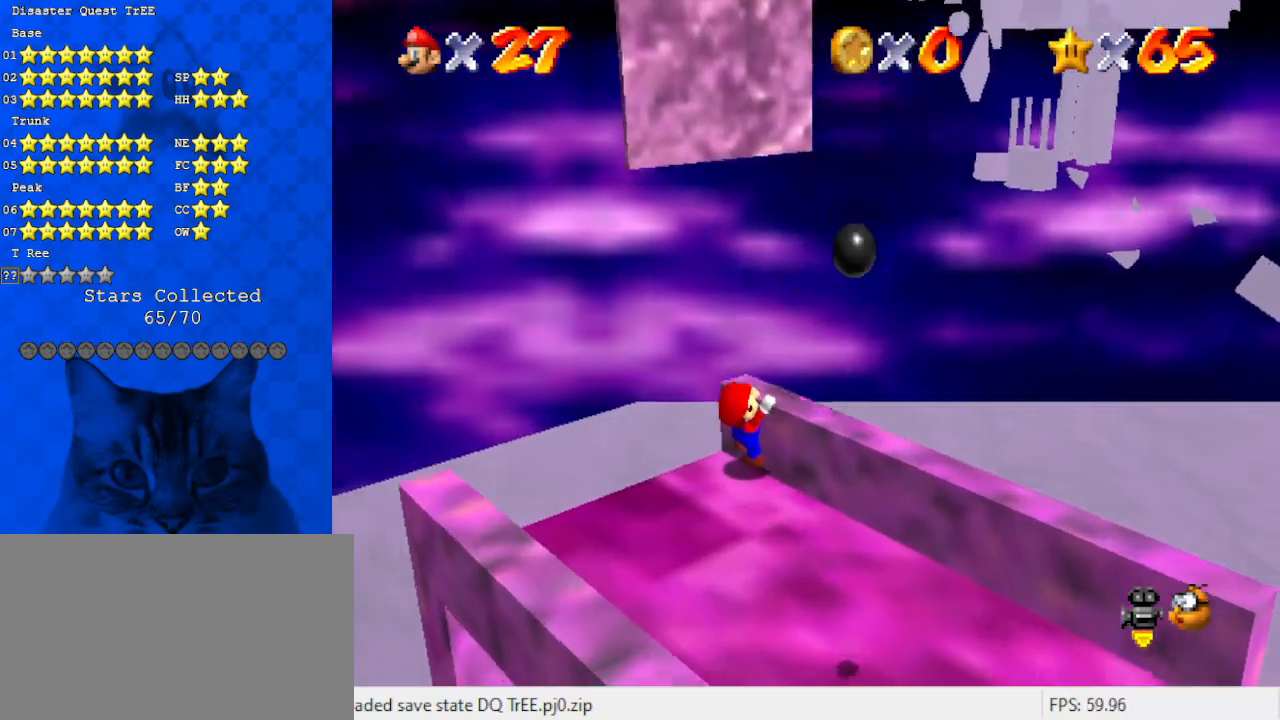
{"keys": ["up"], "events": [[200, "shift", "up"], [267, "y", "up"]]}
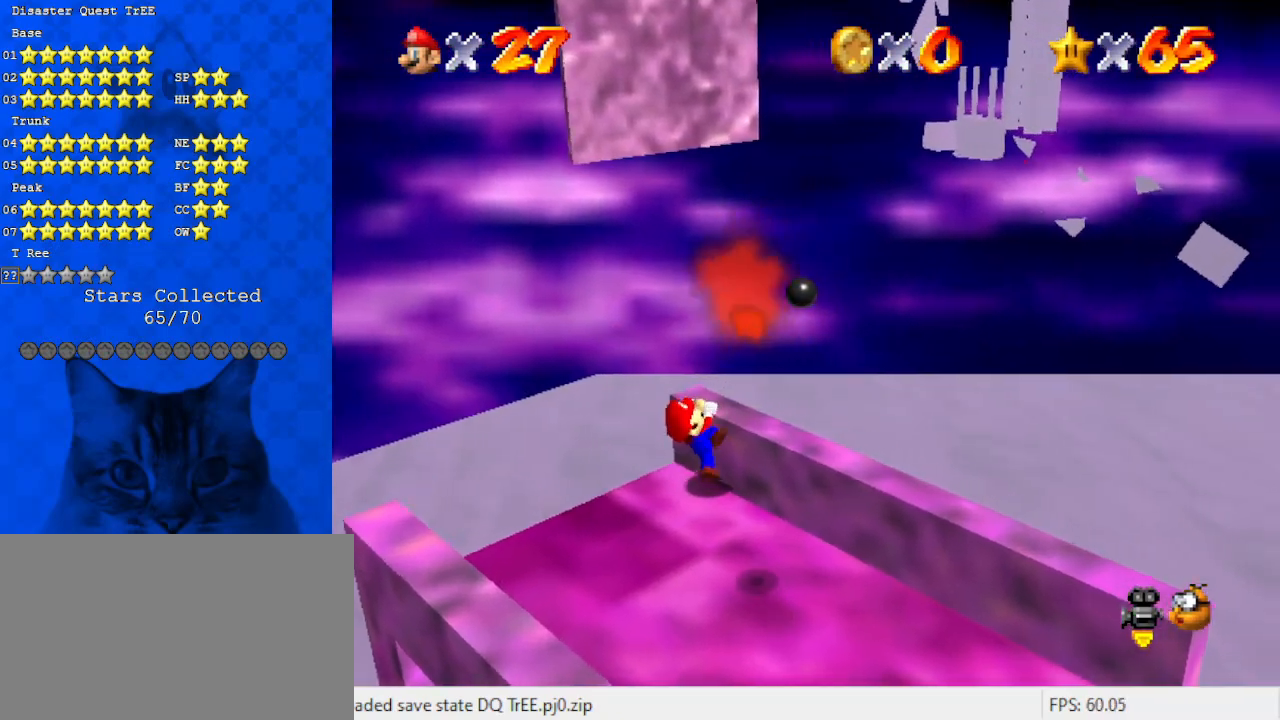
{"keys": ["right"], "events": [[133, "d", "down"], [133, "right", "down"], [267, "up", "up"], [300, "d", "up"], [300, "return", "down"], [500, "return", "up"]]}
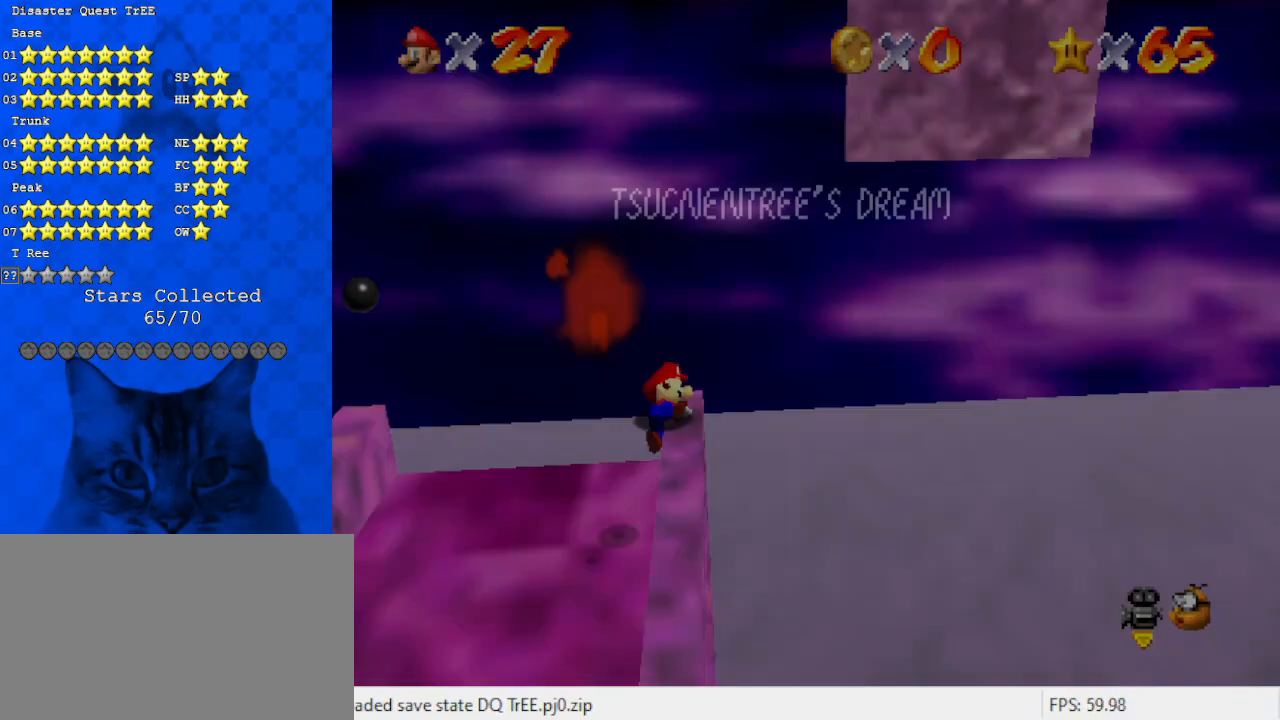
{"keys": ["right"], "events": []}
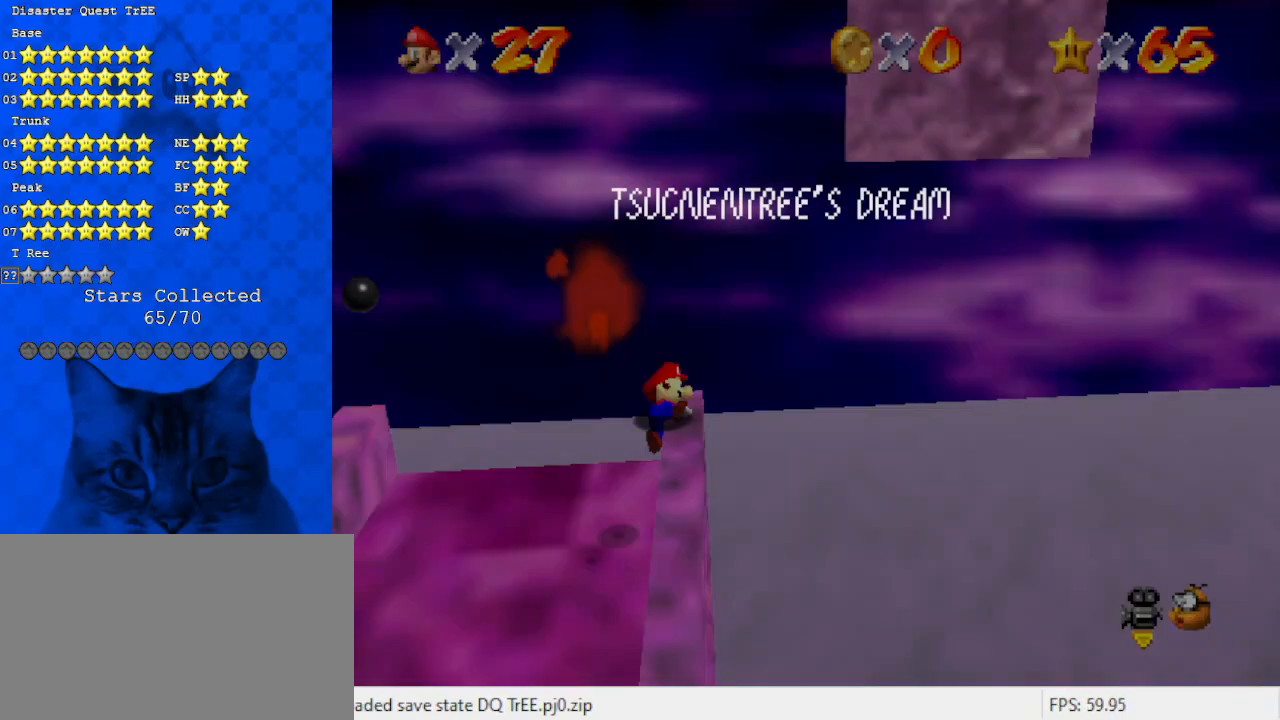
{"keys": ["return", "right"], "events": [[100, "shift", "down"], [300, "shift", "up"], [467, "return", "down"]]}
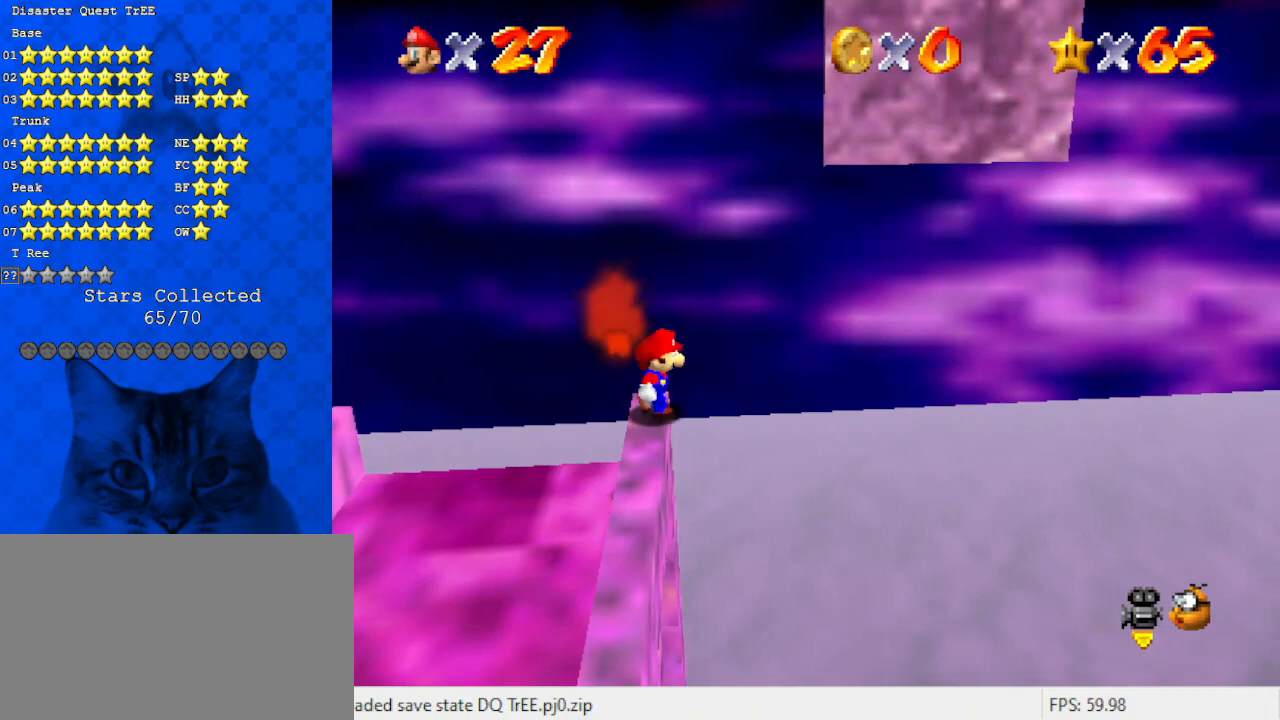
{"keys": [], "events": [[167, "return", "up"], [267, "right", "up"]]}
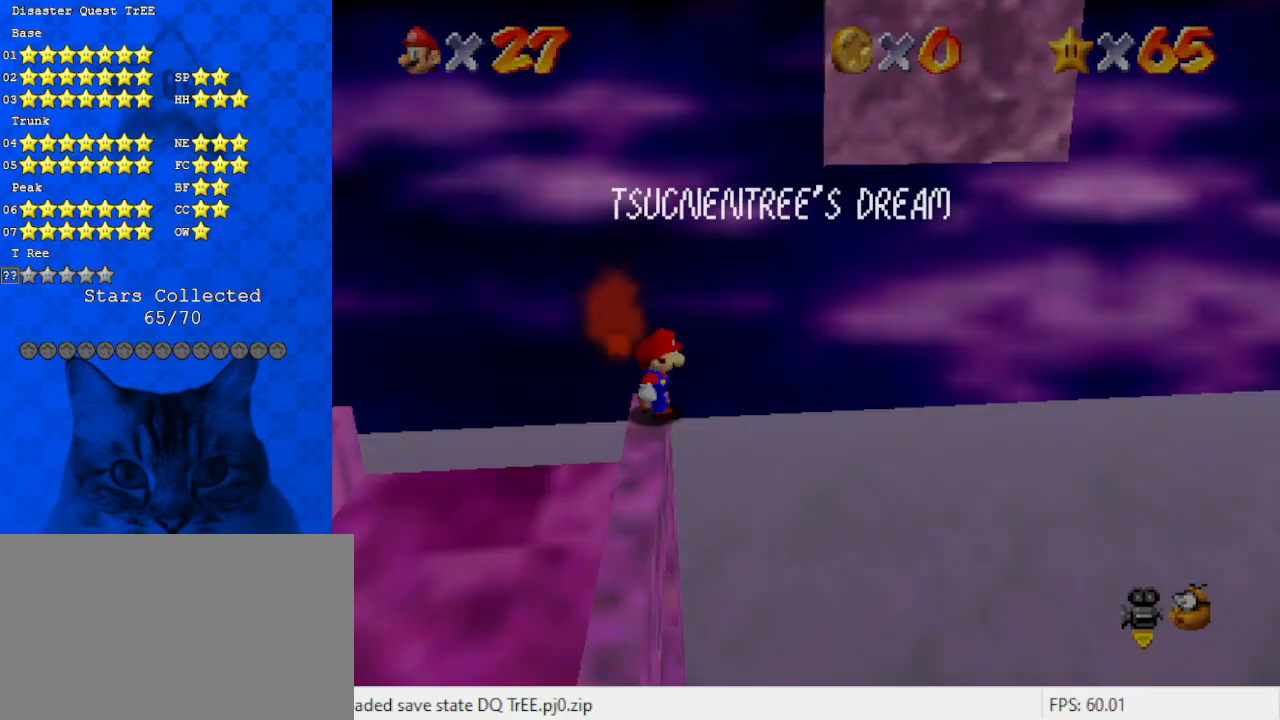
{"keys": ["return", "right", "shift"], "events": [[67, "right", "down"], [367, "return", "down"], [467, "return", "up"], [467, "shift", "down"], [500, "return", "down"]]}
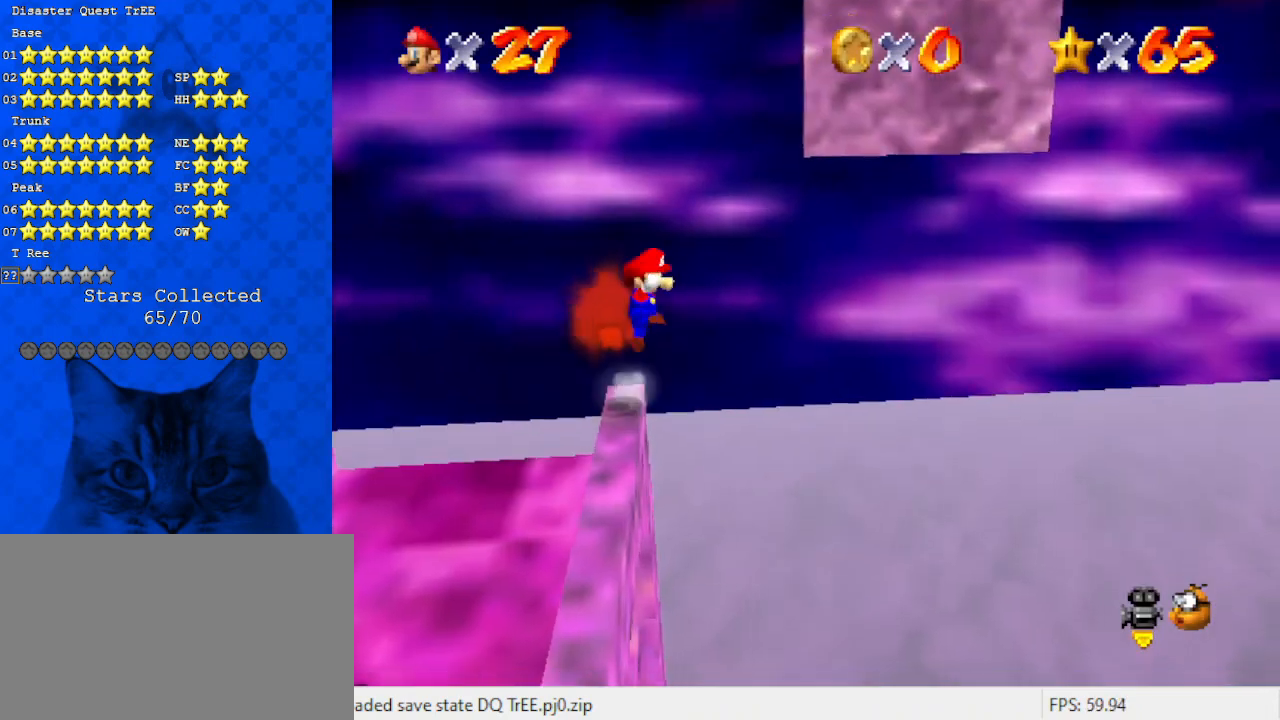
{"keys": ["down", "left", "shift"], "events": [[100, "return", "up"], [167, "shift", "up"], [267, "left", "down"], [267, "right", "up"], [367, "shift", "down"], [433, "left", "up"], [467, "left", "down"], [500, "down", "down"]]}
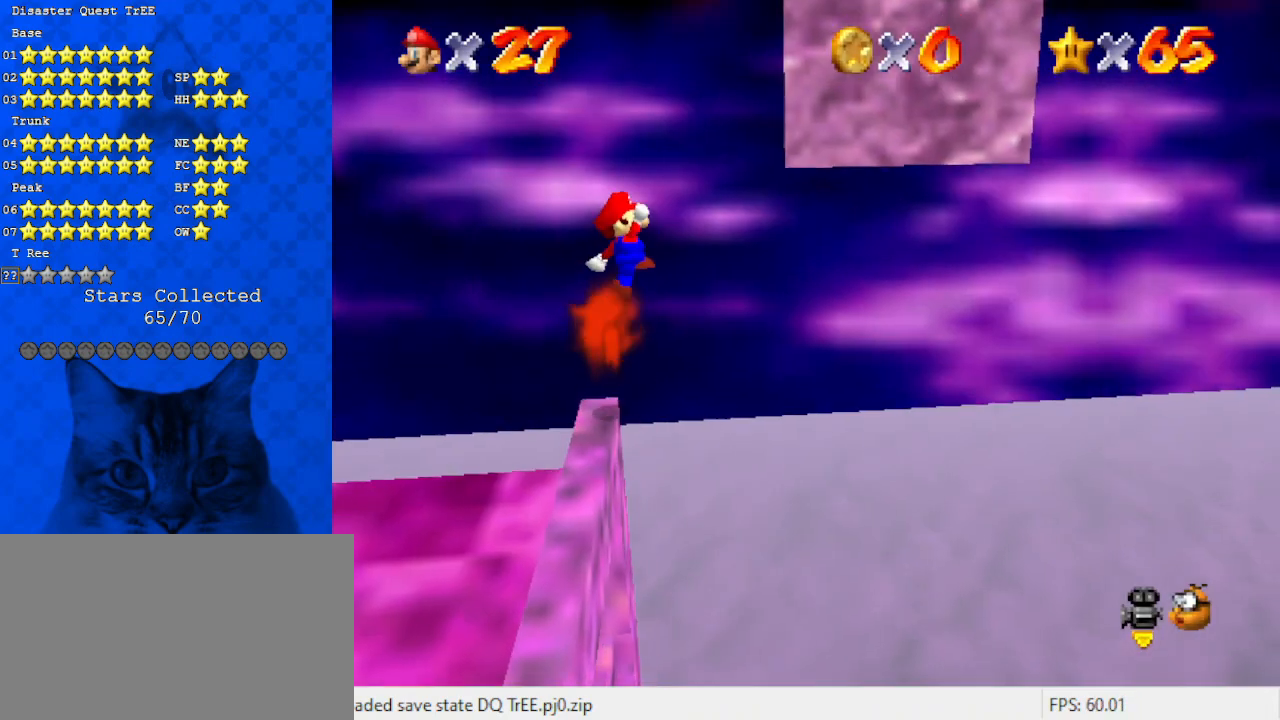
{"keys": ["right"], "events": [[367, "down", "up"], [433, "left", "up"], [467, "right", "down"], [467, "shift", "up"]]}
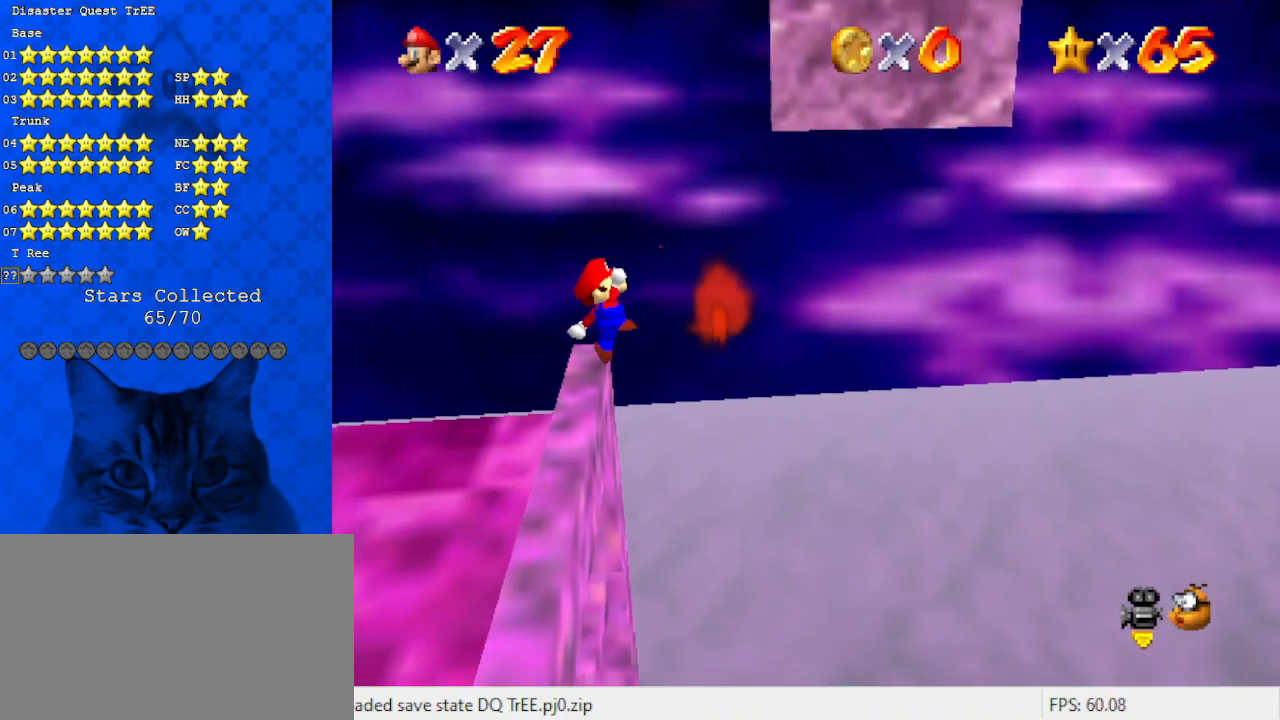
{"keys": [], "events": [[67, "left", "down"], [67, "right", "up"], [267, "left", "up"], [267, "shift", "down"], [433, "shift", "up"]]}
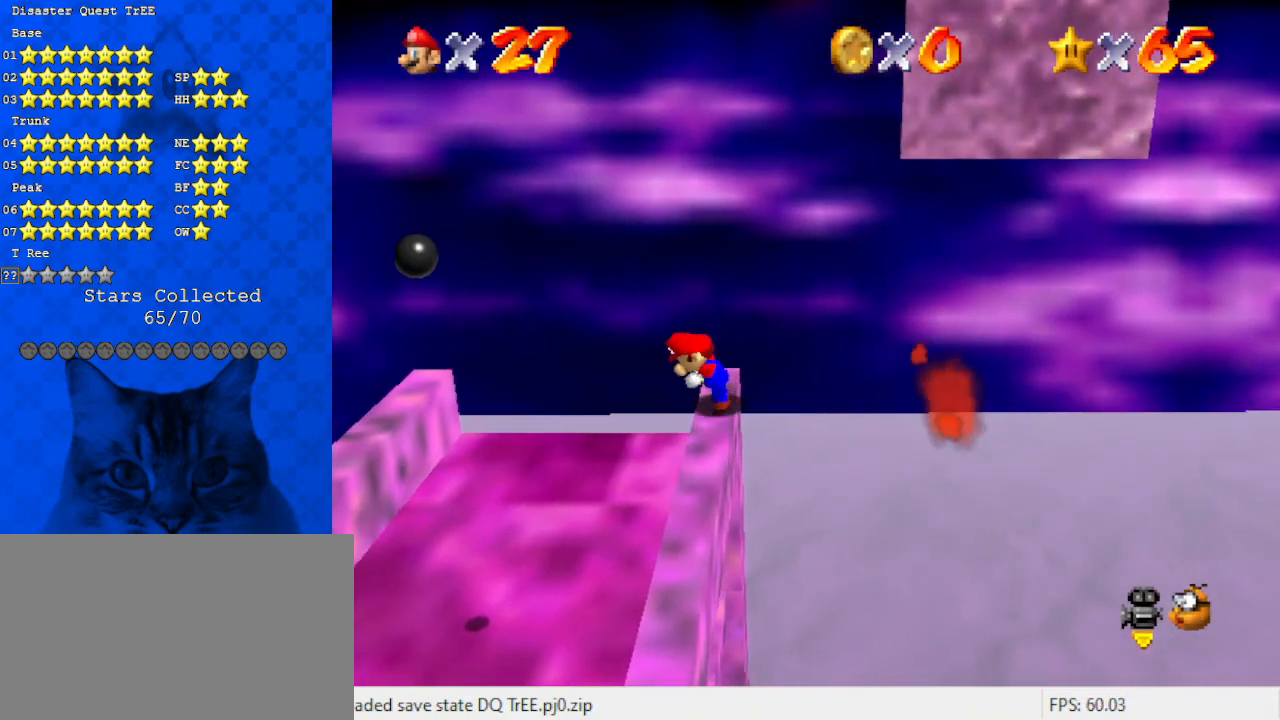
{"keys": ["d"], "events": [[467, "d", "down"]]}
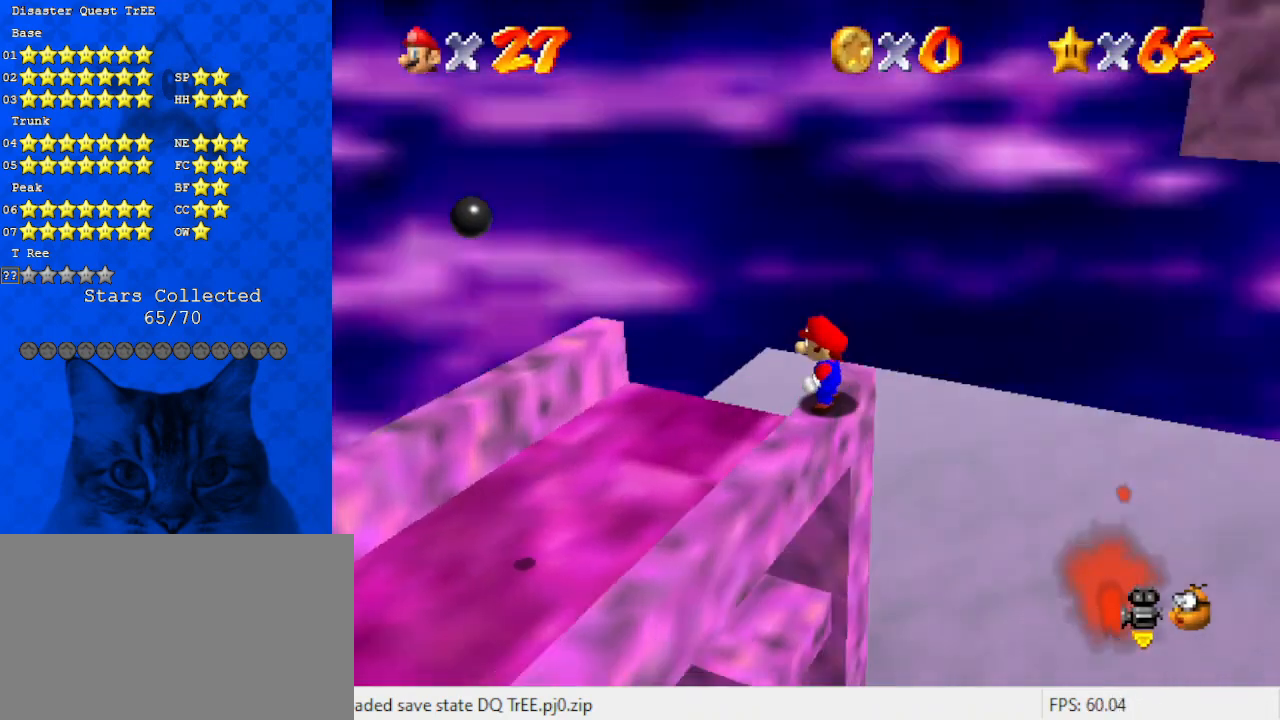
{"keys": [], "events": [[100, "d", "up"], [133, "d", "down"], [267, "d", "up"]]}
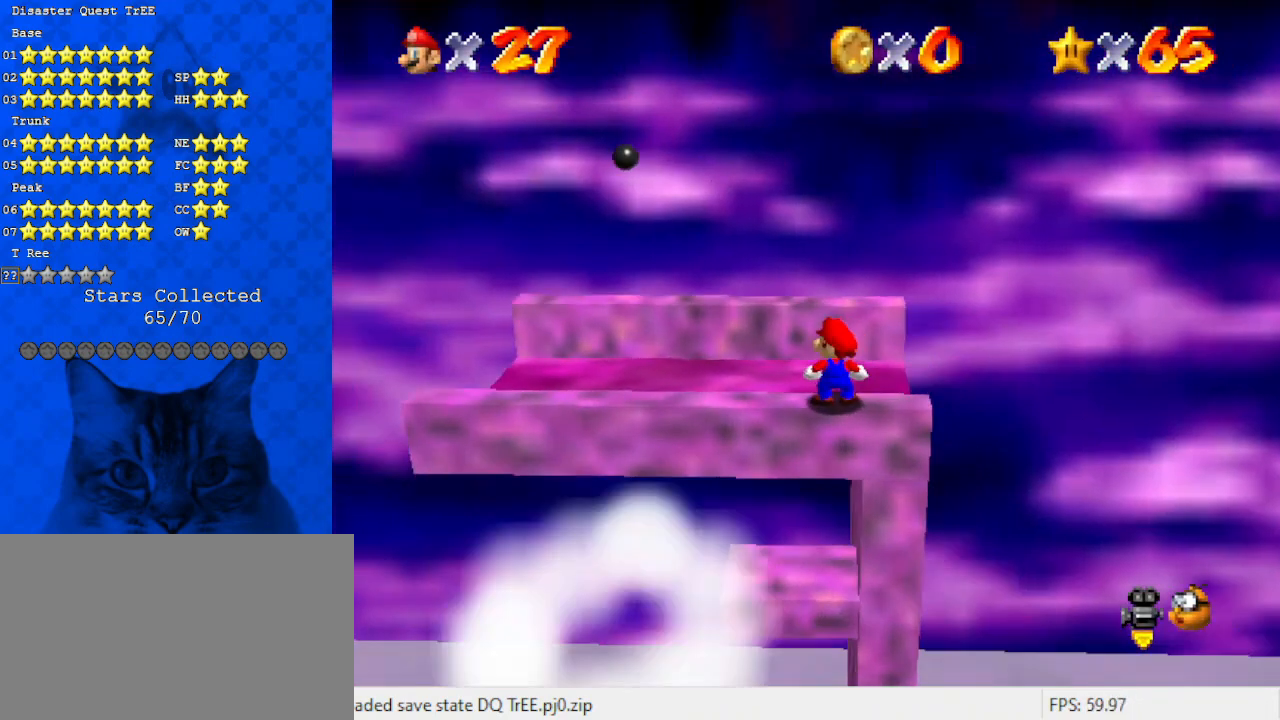
{"keys": [], "events": [[67, "left", "down"], [200, "left", "up"]]}
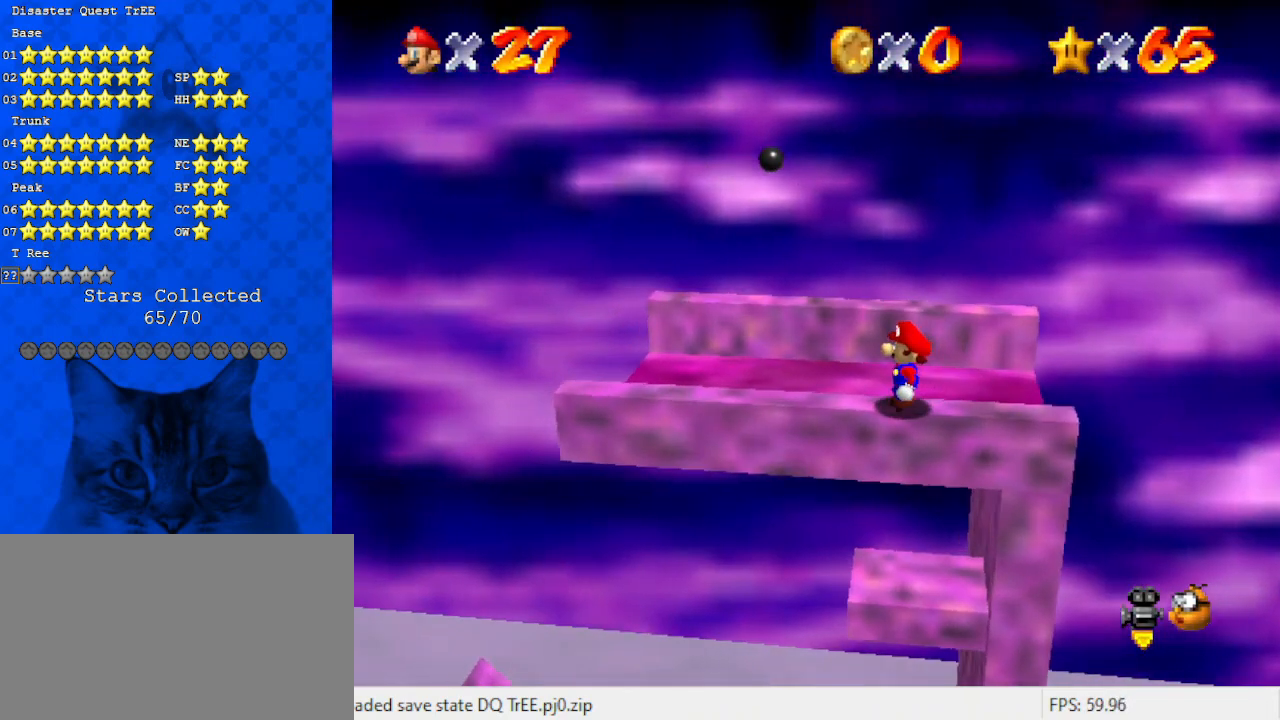
{"keys": ["right"], "events": [[267, "shift", "down"], [367, "right", "down"], [433, "shift", "up"]]}
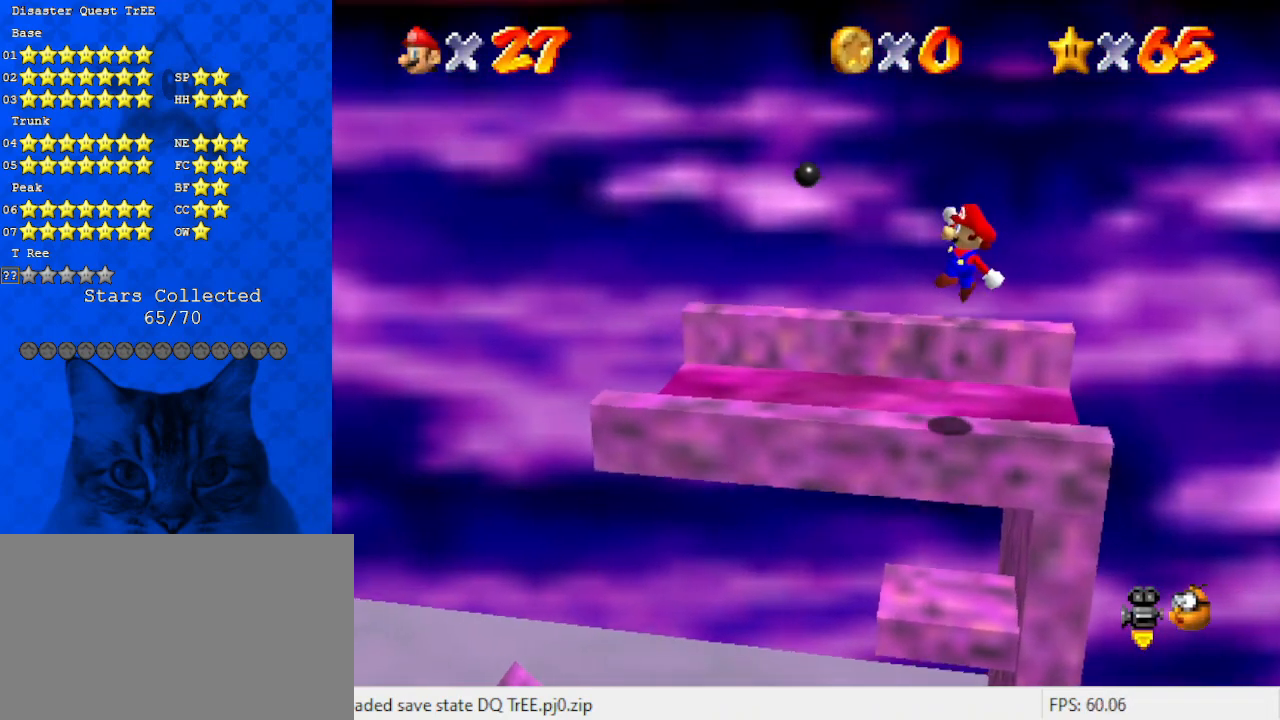
{"keys": [], "events": [[167, "right", "up"], [233, "left", "down"], [333, "left", "up"]]}
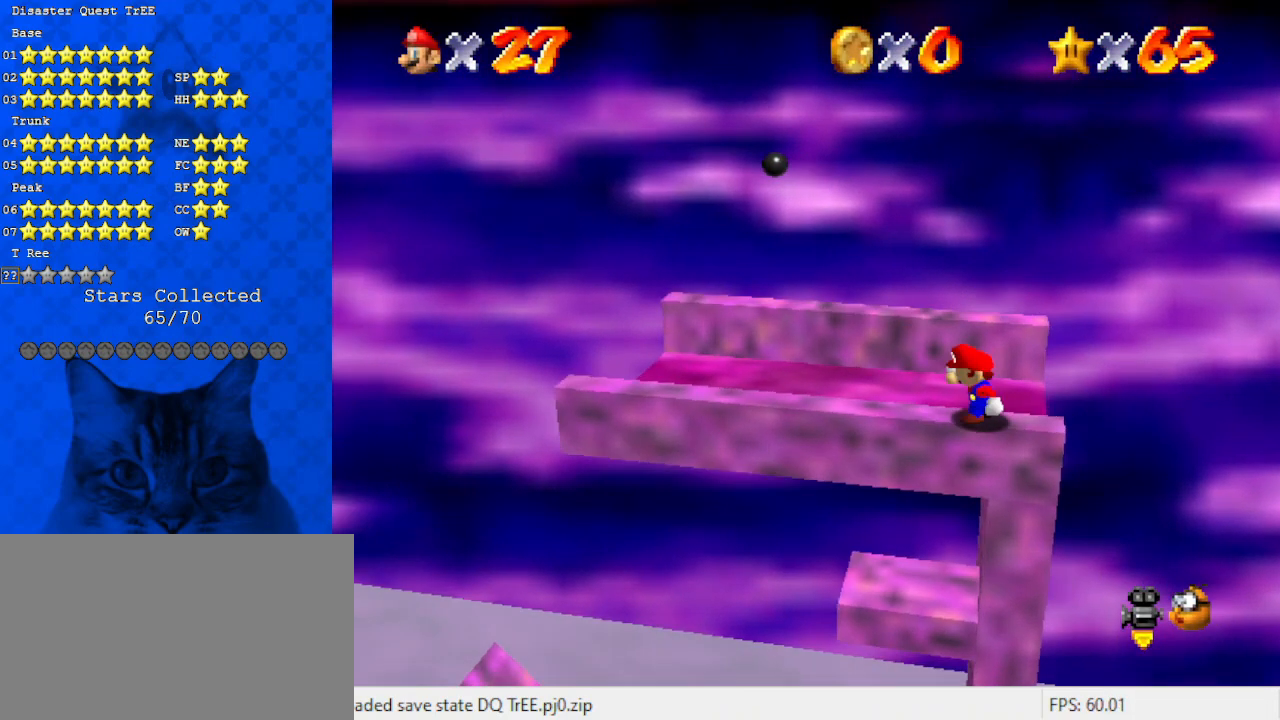
{"keys": [], "events": [[100, "left", "down"], [200, "left", "up"]]}
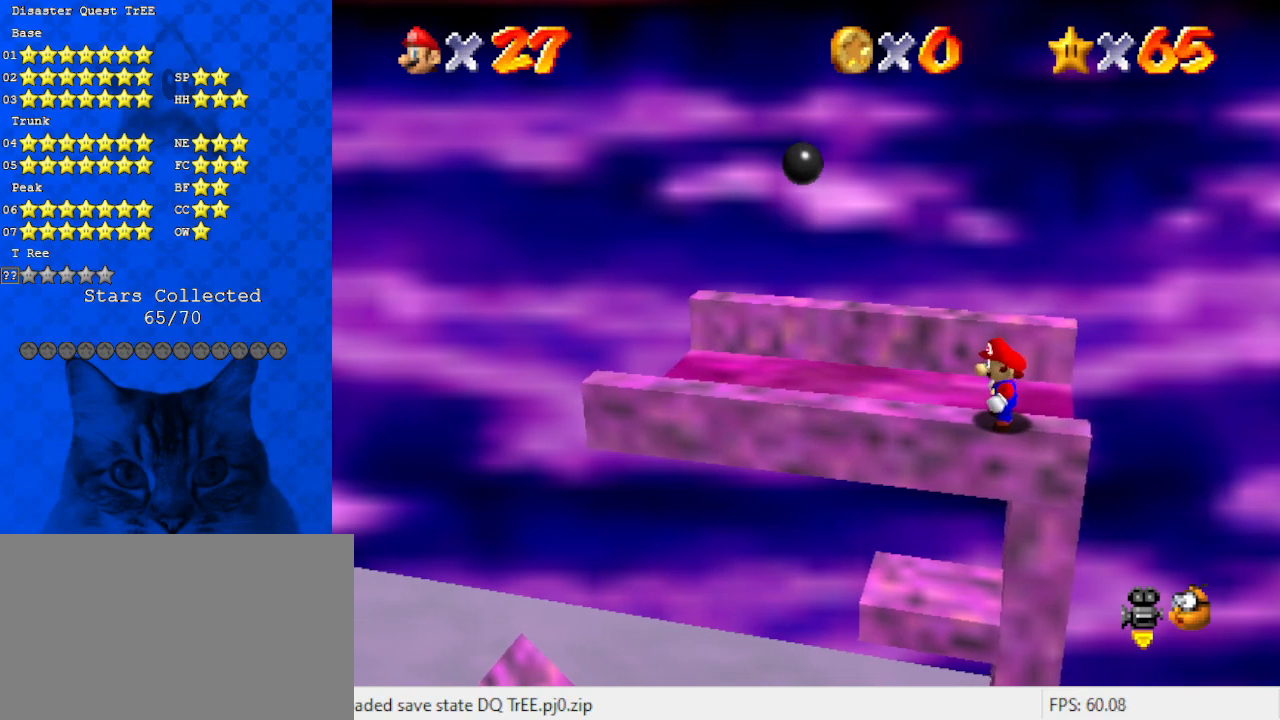
{"keys": [], "events": [[133, "shift", "down"], [200, "shift", "up"]]}
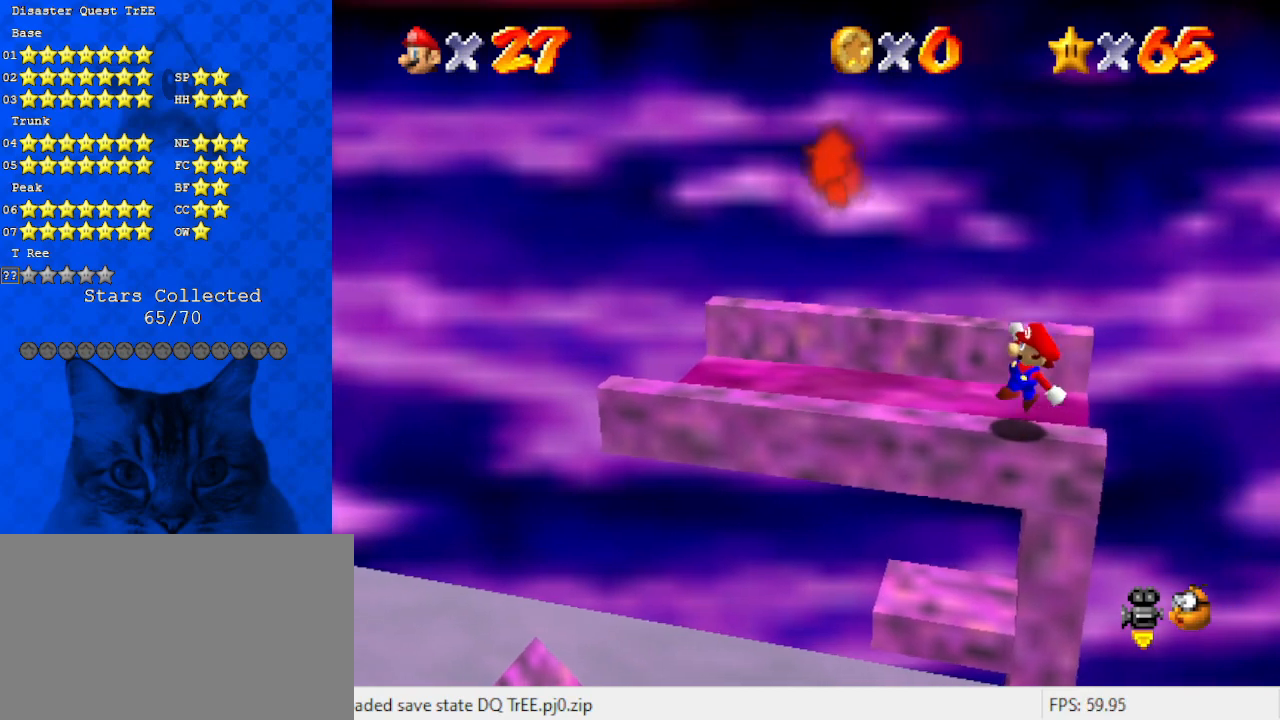
{"keys": ["ctrl", "left", "shift"], "events": [[167, "shift", "down"], [233, "left", "down"], [500, "ctrl", "down"]]}
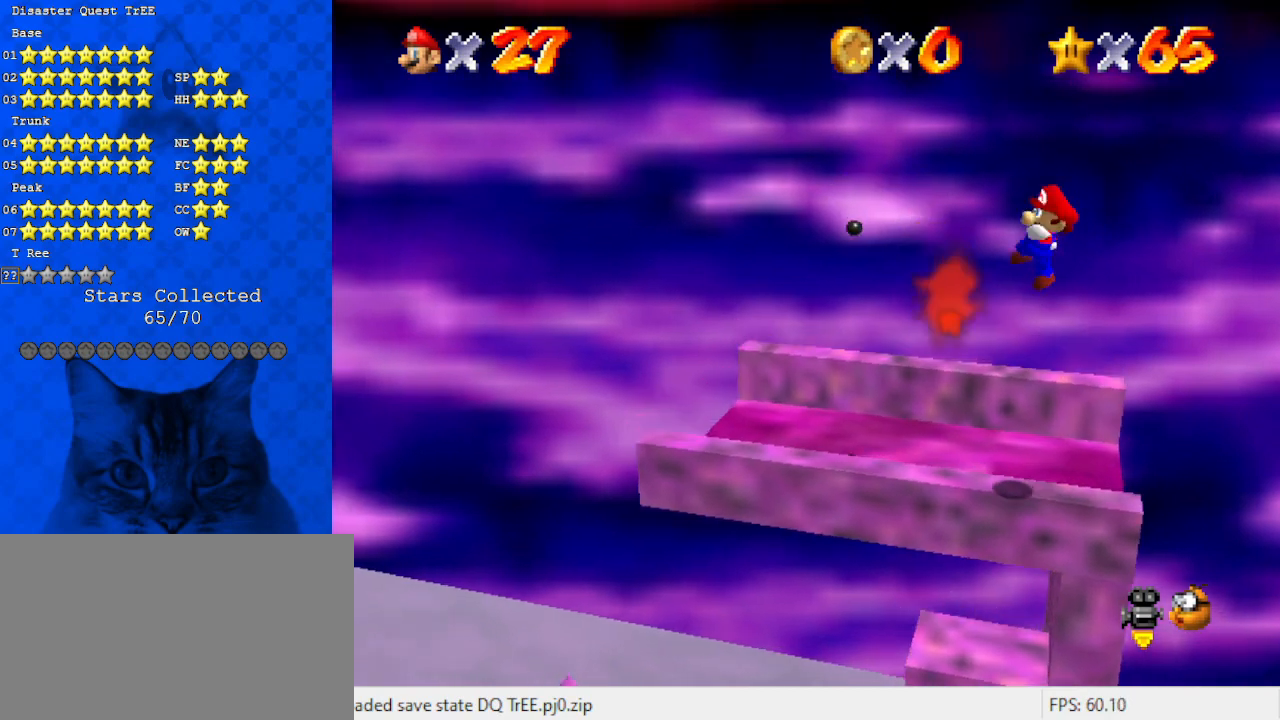
{"keys": ["left"], "events": [[200, "shift", "up"], [233, "ctrl", "up"]]}
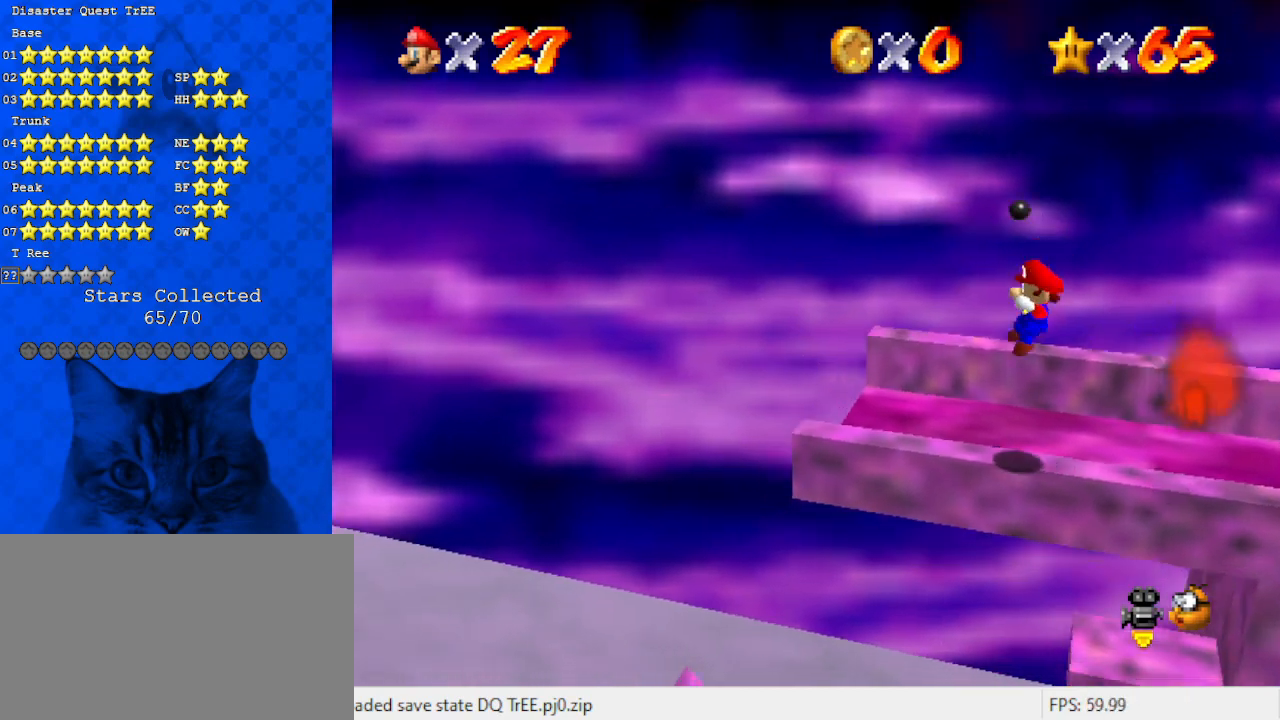
{"keys": [], "events": [[67, "a", "down"], [67, "left", "up"], [167, "a", "up"], [200, "a", "down"], [333, "a", "up"]]}
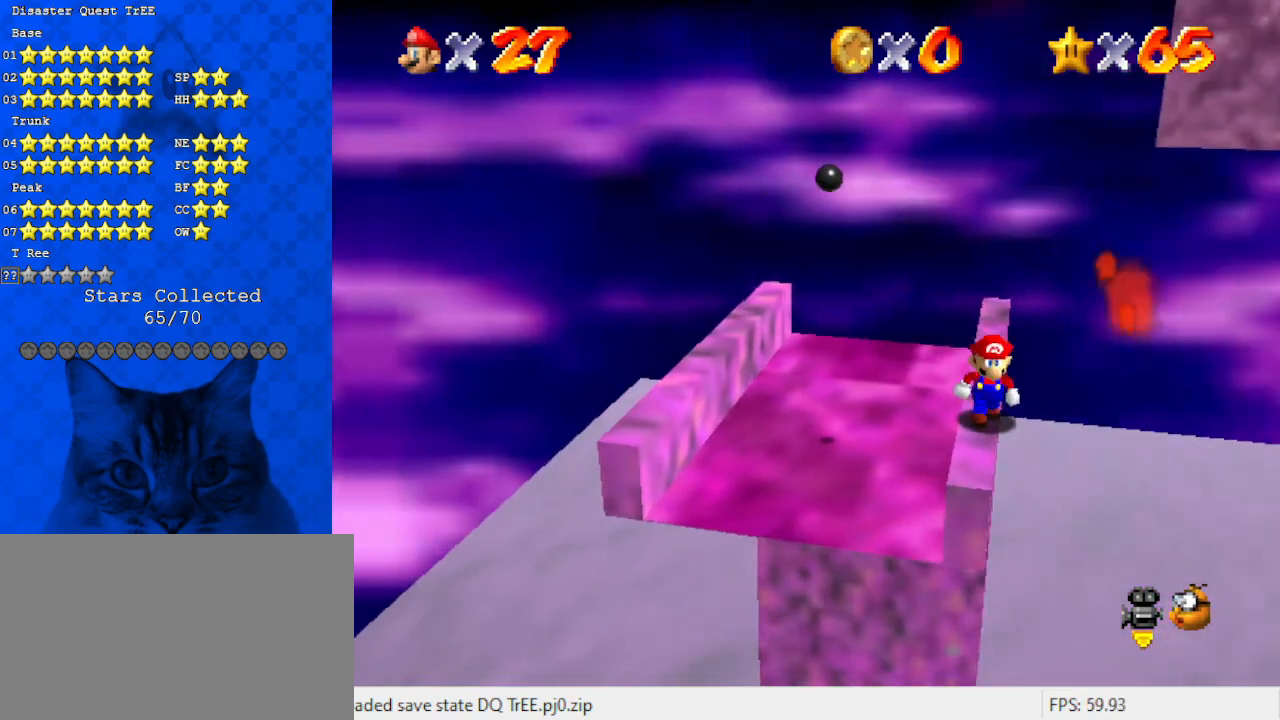
{"keys": ["left", "shift"], "events": [[33, "down", "down"], [67, "down", "up"], [267, "left", "down"], [333, "shift", "down"]]}
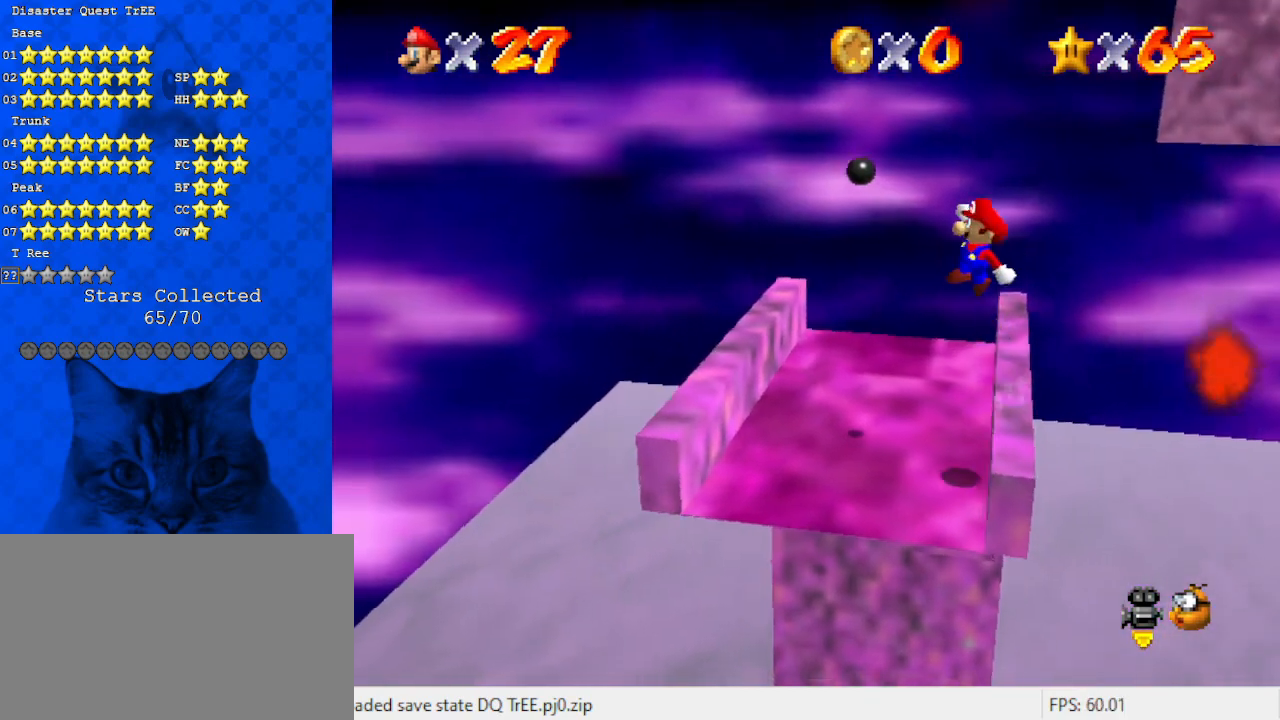
{"keys": ["right", "shift"], "events": [[300, "left", "up"], [467, "right", "down"]]}
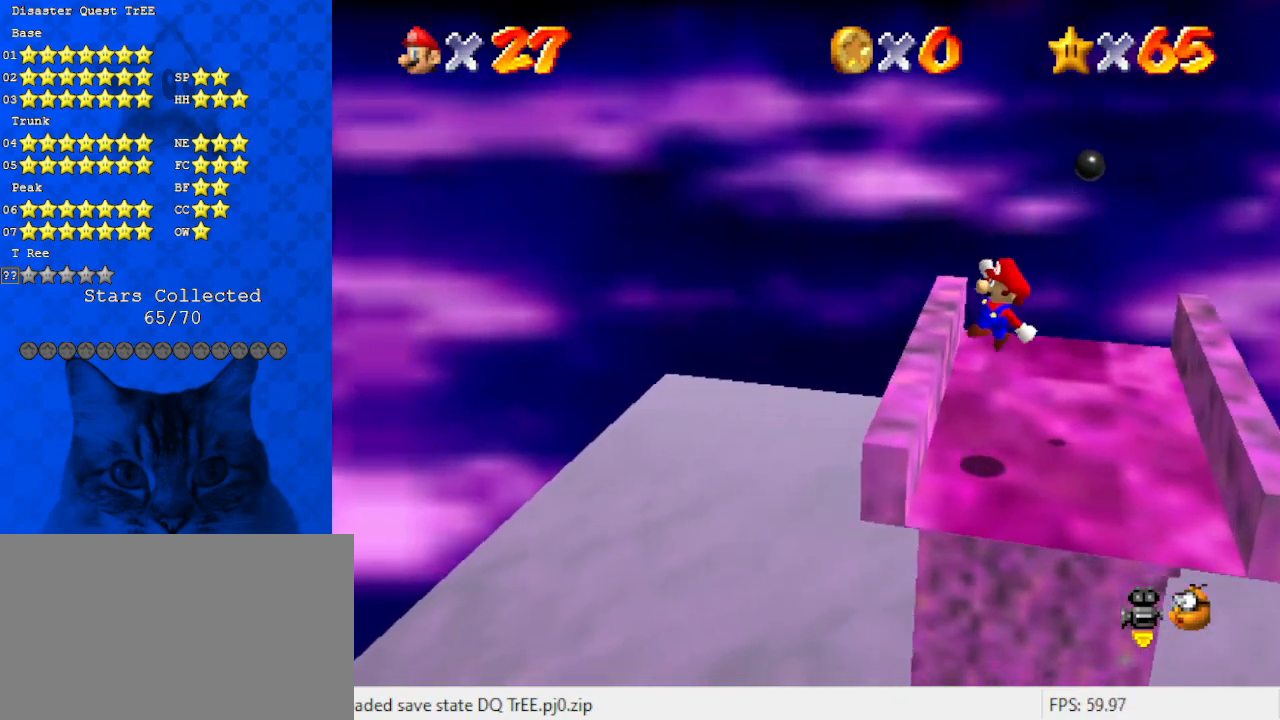
{"keys": [], "events": [[67, "right", "up"], [100, "left", "down"], [100, "shift", "up"], [233, "left", "up"], [233, "shift", "down"], [367, "shift", "up"]]}
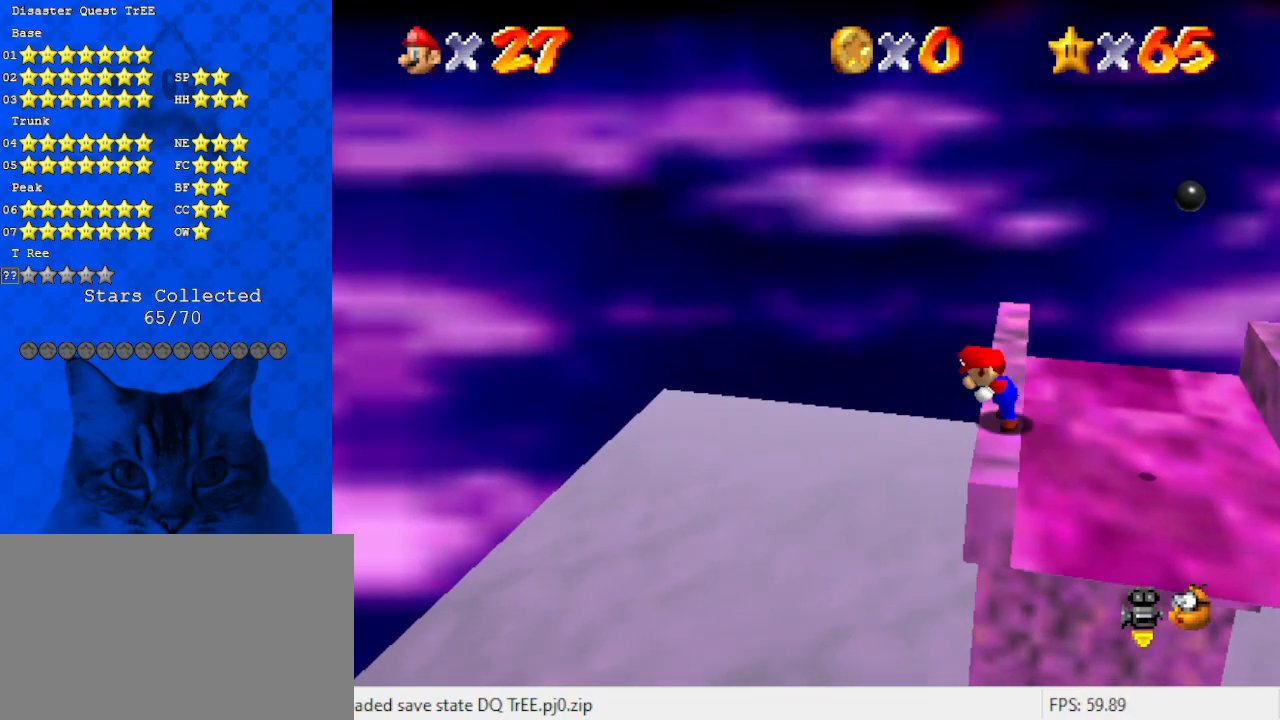
{"keys": ["down", "shift"], "events": [[233, "up", "down"], [400, "up", "up"], [467, "down", "down"], [467, "shift", "down"]]}
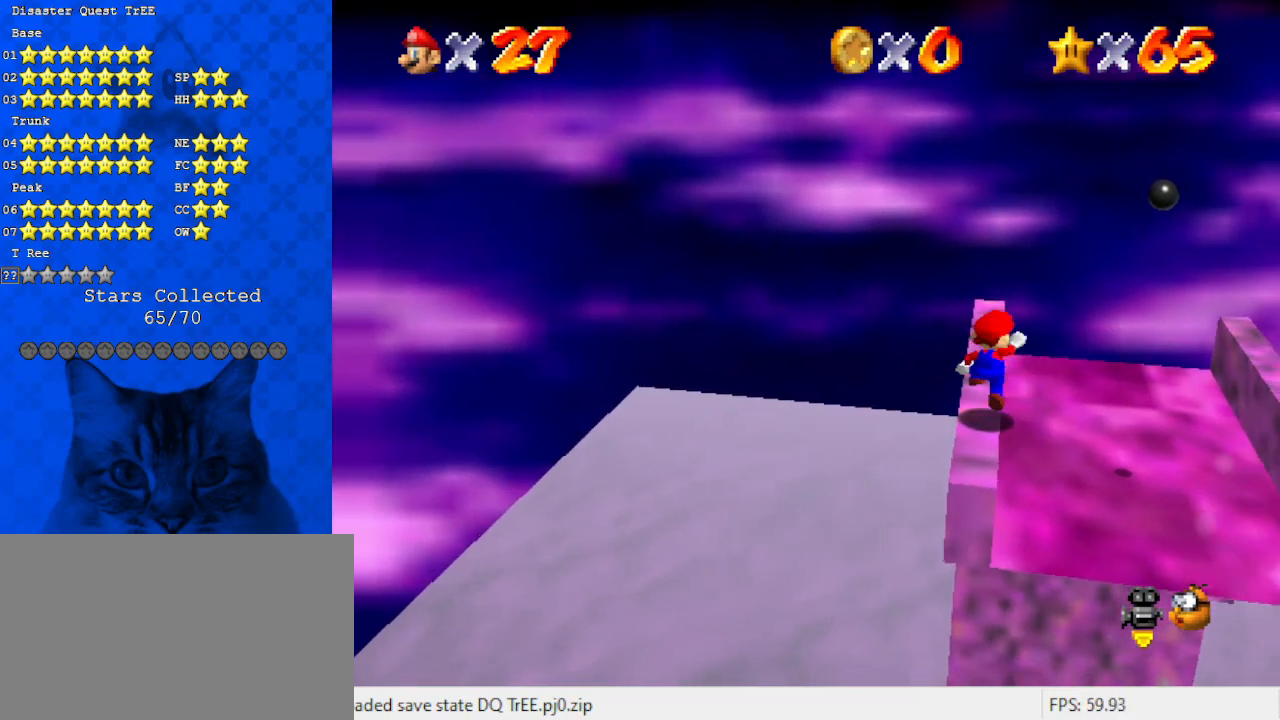
{"keys": [], "events": [[33, "left", "down"], [133, "left", "up"], [133, "shift", "up"], [367, "down", "up"]]}
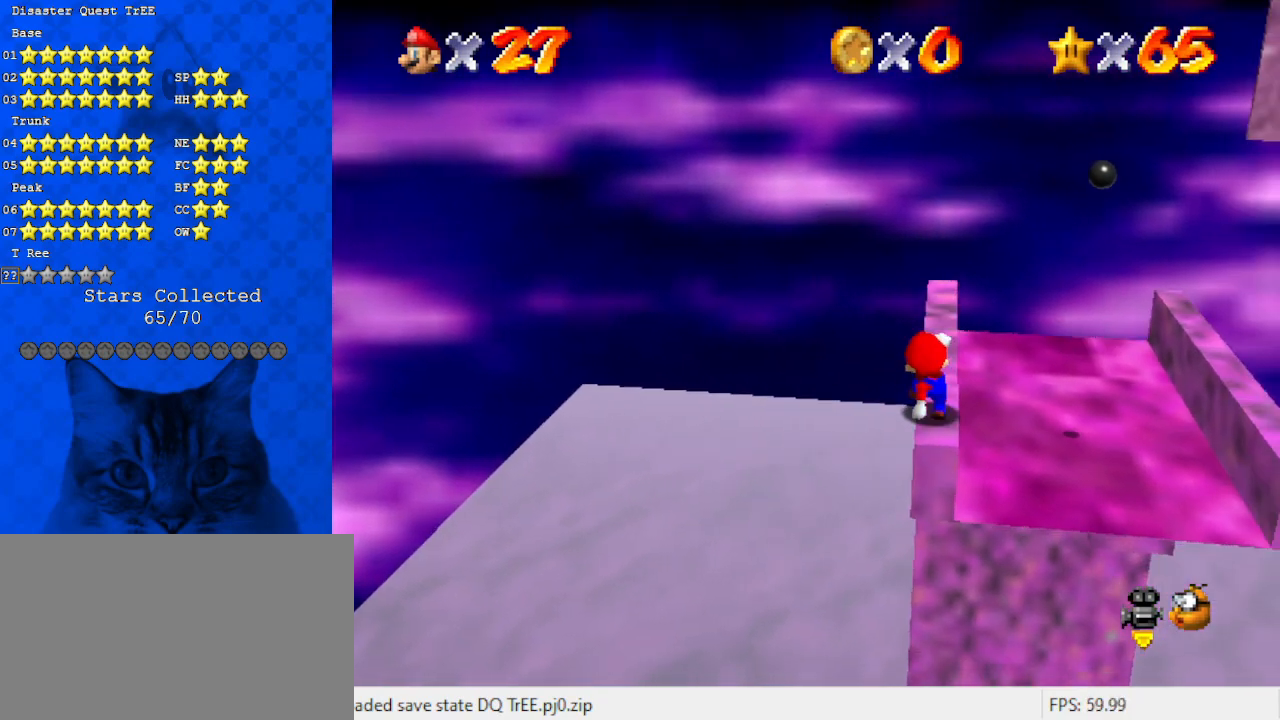
{"keys": ["down"], "events": [[233, "shift", "down"], [333, "shift", "up"], [467, "down", "down"]]}
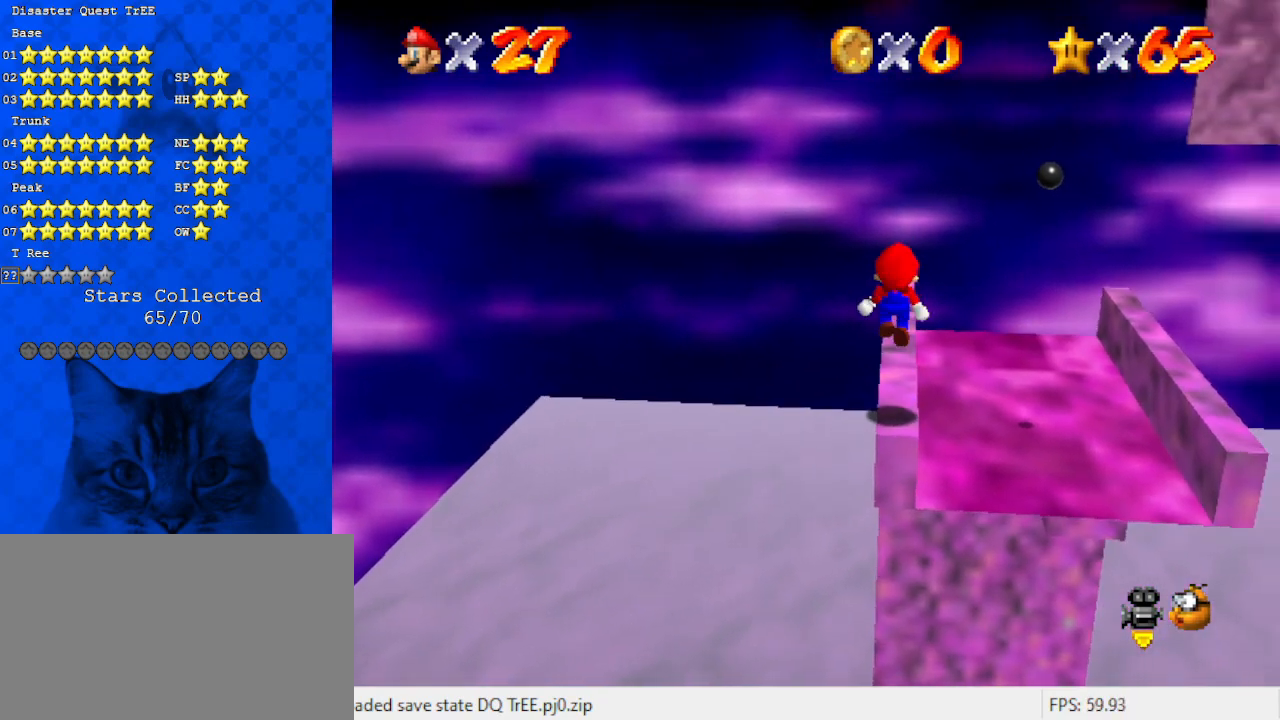
{"keys": [], "events": [[100, "down", "up"]]}
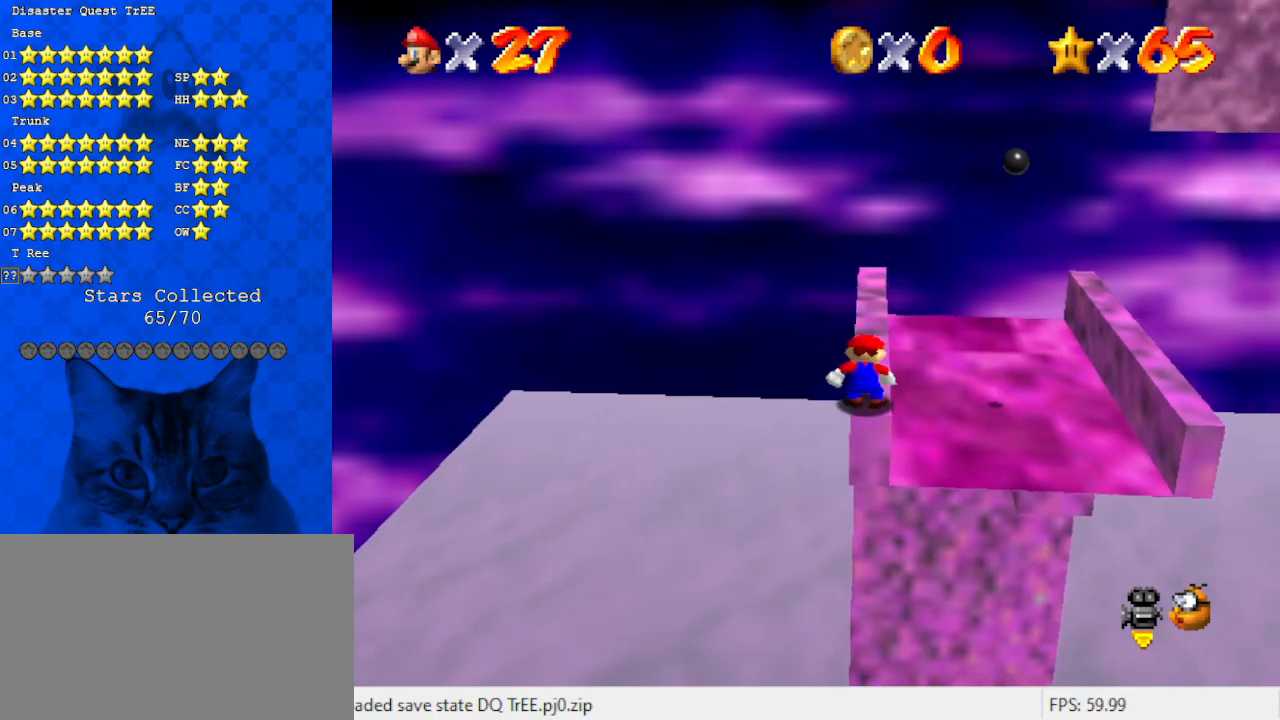
{"keys": [], "events": []}
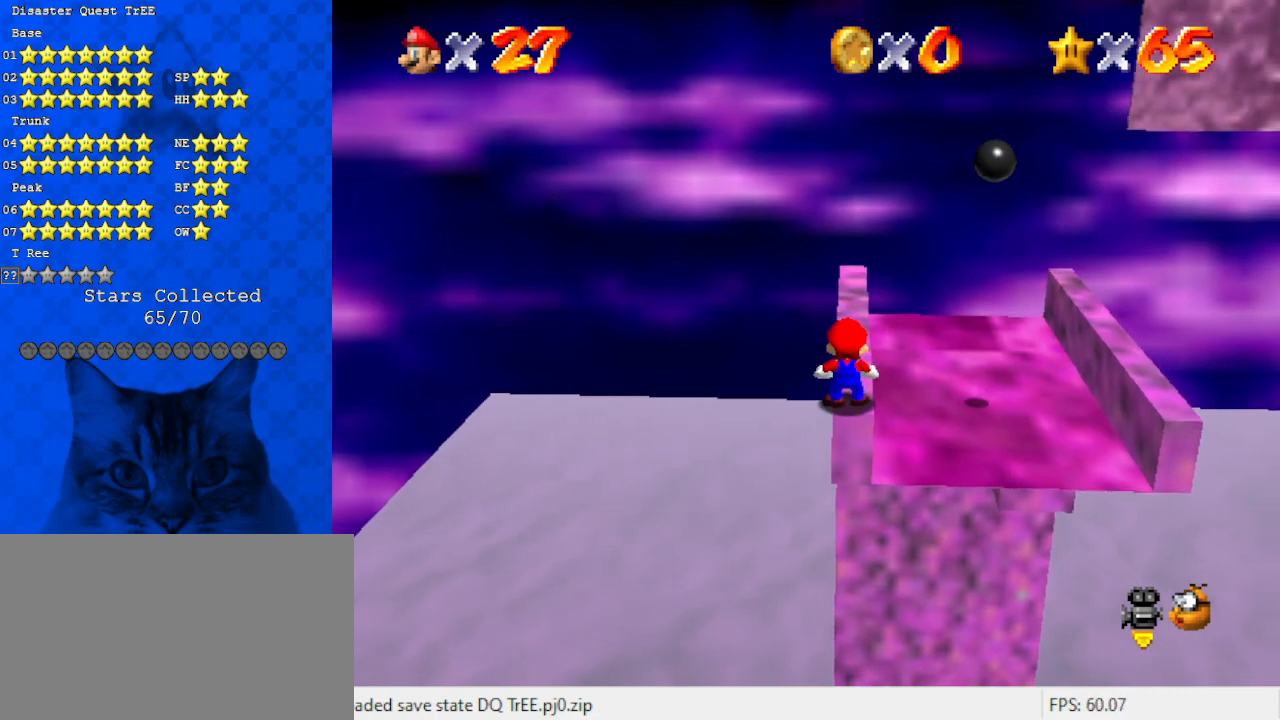
{"keys": [], "events": [[133, "shift", "down"], [233, "shift", "up"]]}
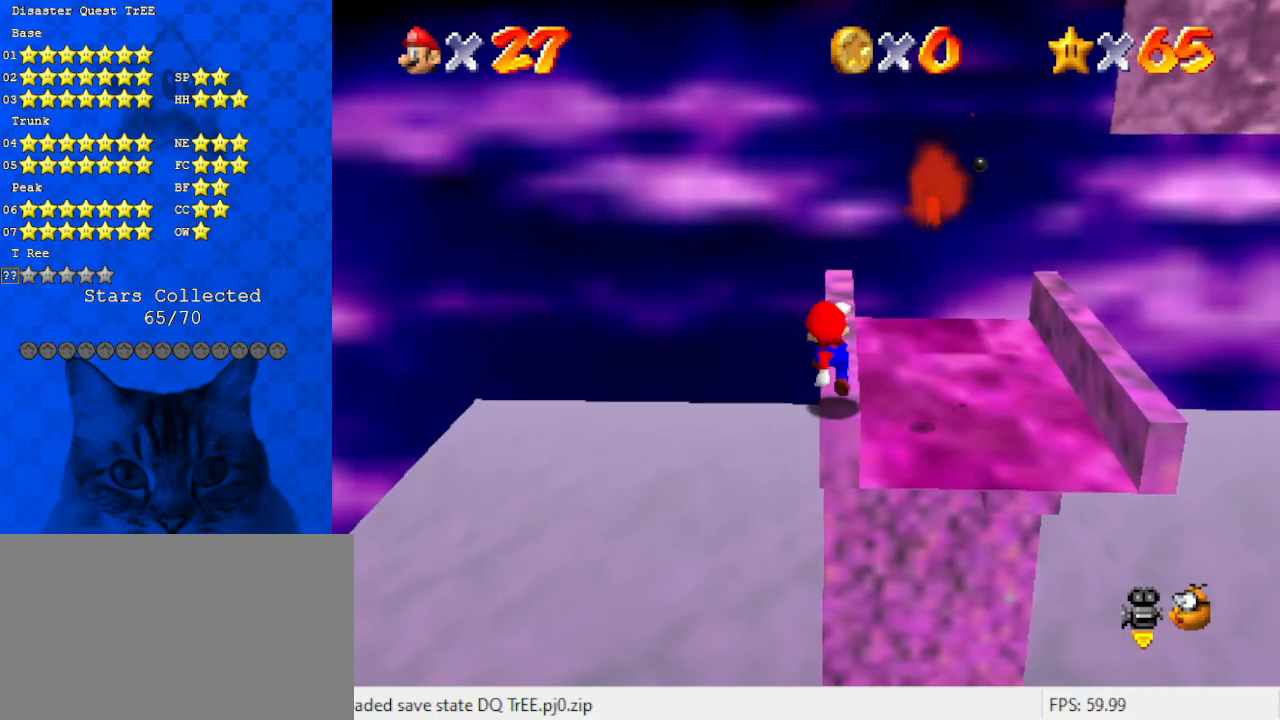
{"keys": ["shift"], "events": [[133, "shift", "down"]]}